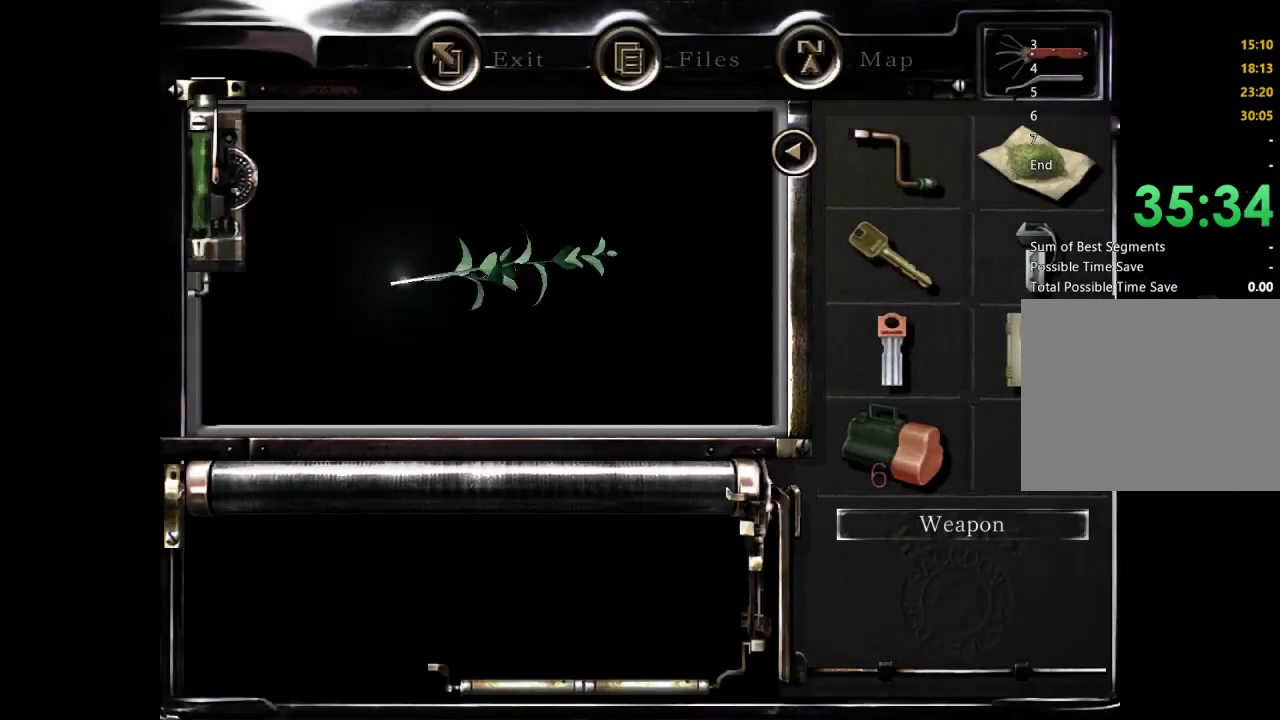
Gameplay with a controller (Xbox layout); each line is a JSON object with the inputs held at the frame after it. "events" lists button and stick changes between this image and that frame as [ms after this image, input, new state], when the widget could be followed in between. Not read: L1 R1.
{"buttons": ["A"], "left_stick": "center", "right_stick": "center", "events": [[100, "A", "up"], [167, "A", "down"]]}
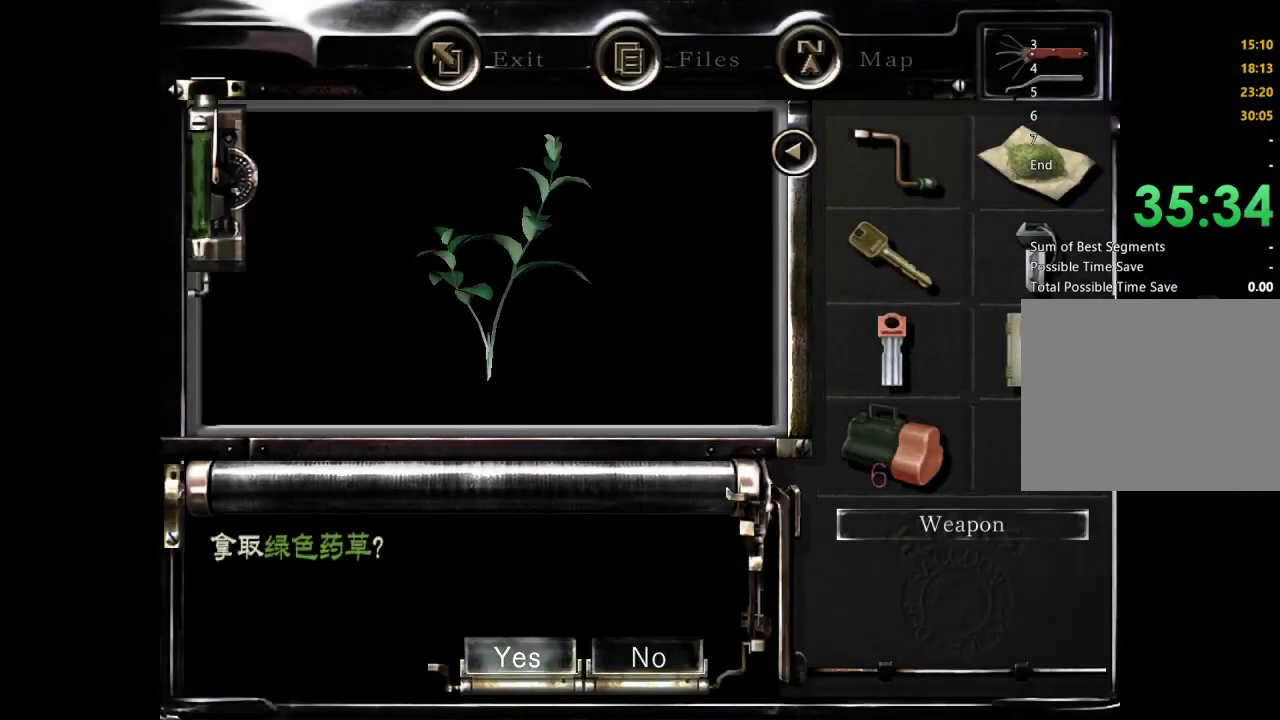
{"buttons": [], "left_stick": "up-left", "right_stick": "center", "events": [[33, "A", "up"], [100, "A", "down"], [400, "A", "up"], [400, "left_stick", "up-left"]]}
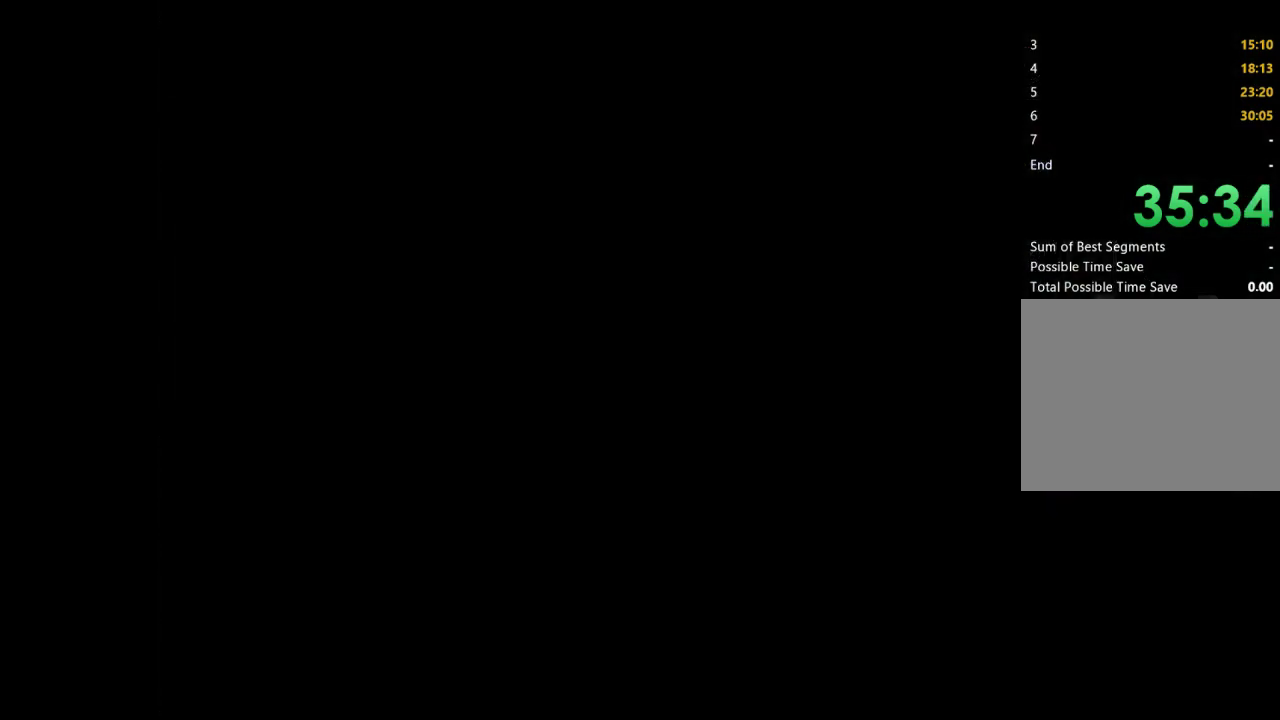
{"buttons": [], "left_stick": "center", "right_stick": "center", "events": [[367, "B", "down"], [400, "left_stick", "center"], [467, "B", "up"]]}
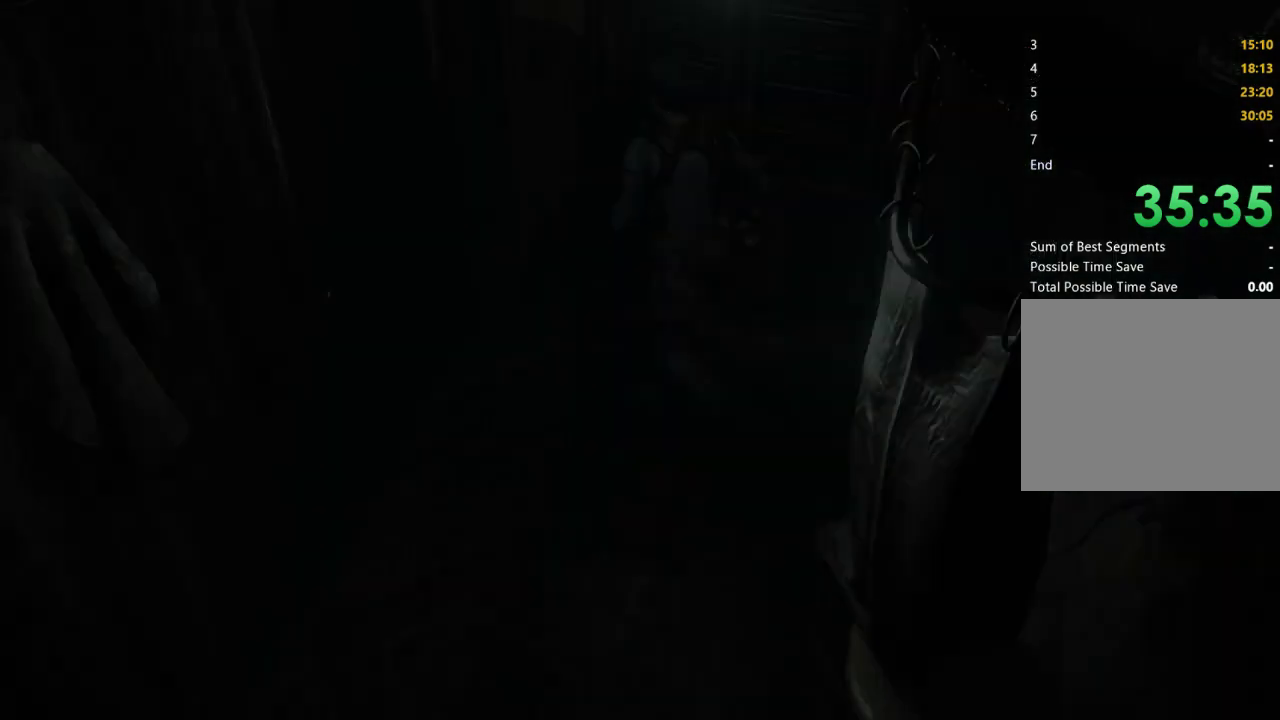
{"buttons": ["DPAD_DOWN"], "left_stick": "center", "right_stick": "center", "events": [[267, "DPAD_DOWN", "down"], [300, "DPAD_RIGHT", "down"], [333, "DPAD_DOWN", "up"], [433, "DPAD_RIGHT", "up"], [467, "DPAD_DOWN", "down"]]}
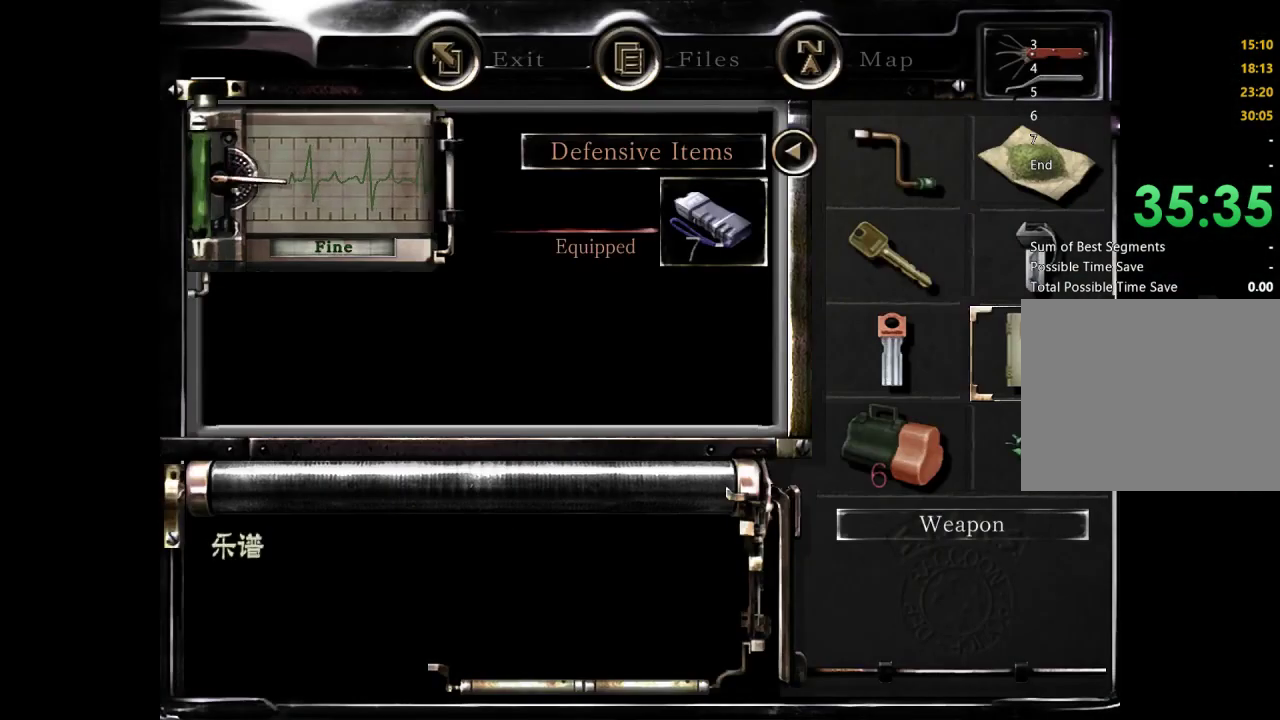
{"buttons": ["A"], "left_stick": "center", "right_stick": "center", "events": [[67, "DPAD_DOWN", "up"], [167, "DPAD_DOWN", "down"], [233, "A", "down"], [267, "DPAD_DOWN", "up"], [333, "A", "up"], [500, "A", "down"]]}
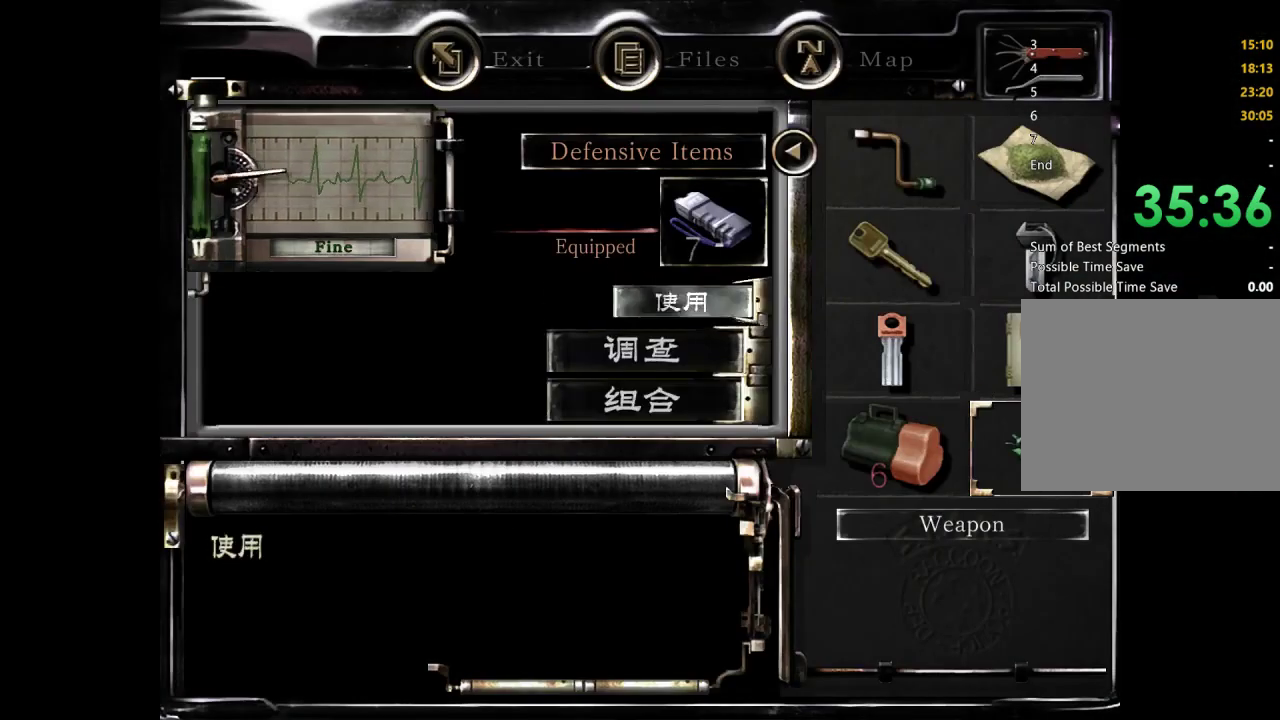
{"buttons": ["DPAD_UP"], "left_stick": "center", "right_stick": "center", "events": [[100, "A", "up"], [267, "B", "down"], [333, "B", "up"], [400, "B", "down"], [467, "B", "up"], [500, "DPAD_UP", "down"]]}